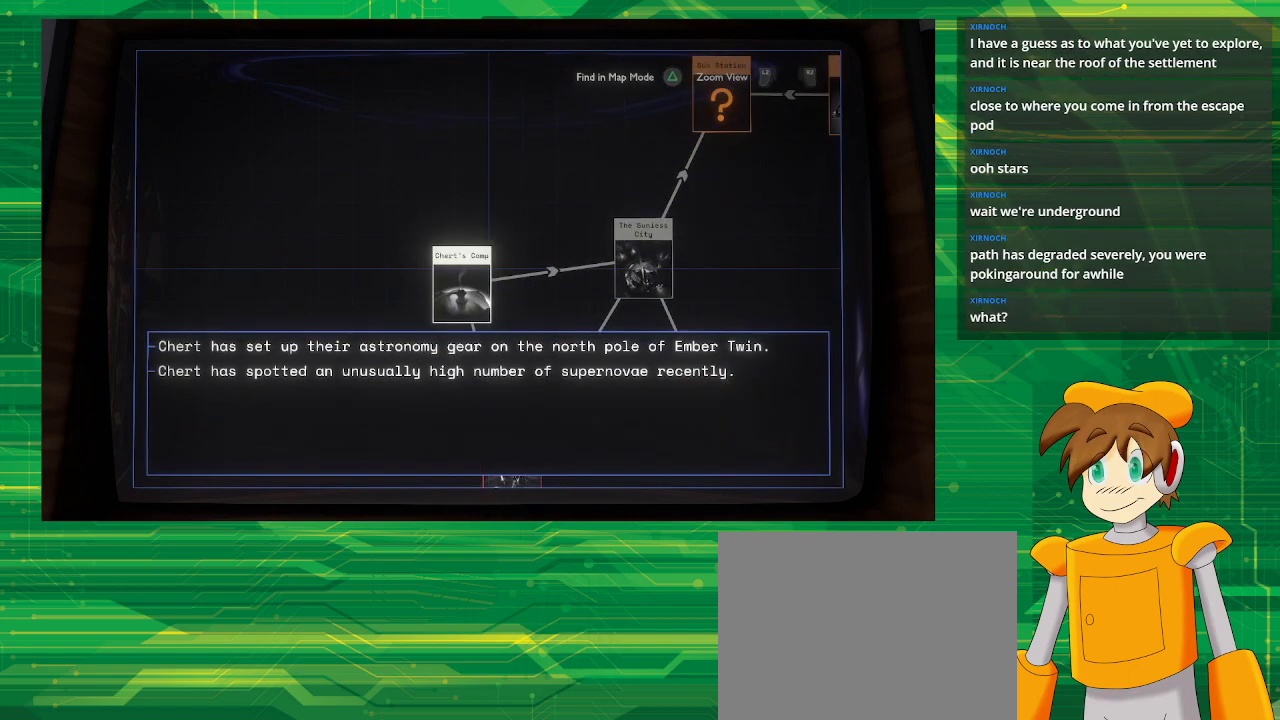
Gameplay with a controller (PlayStation layout); each line is a JSON object with the inputs held at the frame after it. "events" lists button and stick changes between this image and that frame as [ms after this image, input, new state], when the widget could be followed in between. Not read: L3 R3.
{"buttons": [], "left_stick": "down-right", "right_stick": "center", "events": [[50, "SQUARE", "down"], [133, "left_stick", "down-right"], [150, "SQUARE", "up"]]}
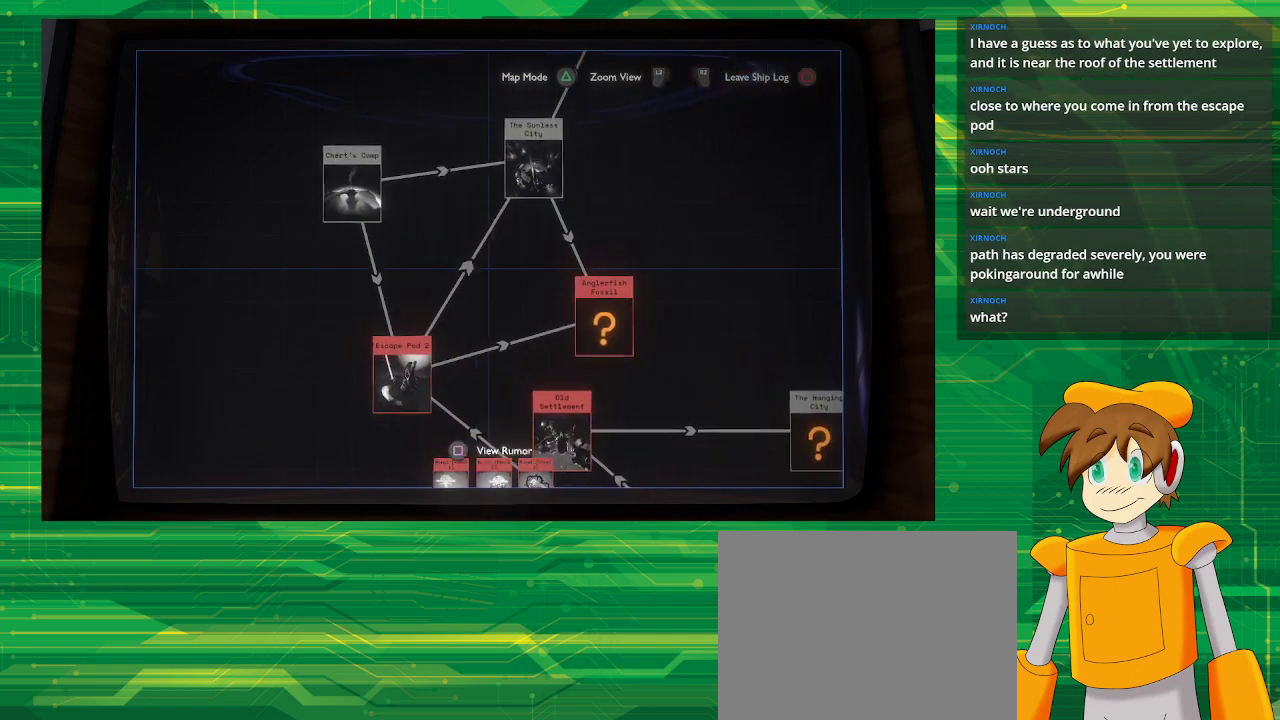
{"buttons": [], "left_stick": "center", "right_stick": "center", "events": [[17, "left_stick", "center"]]}
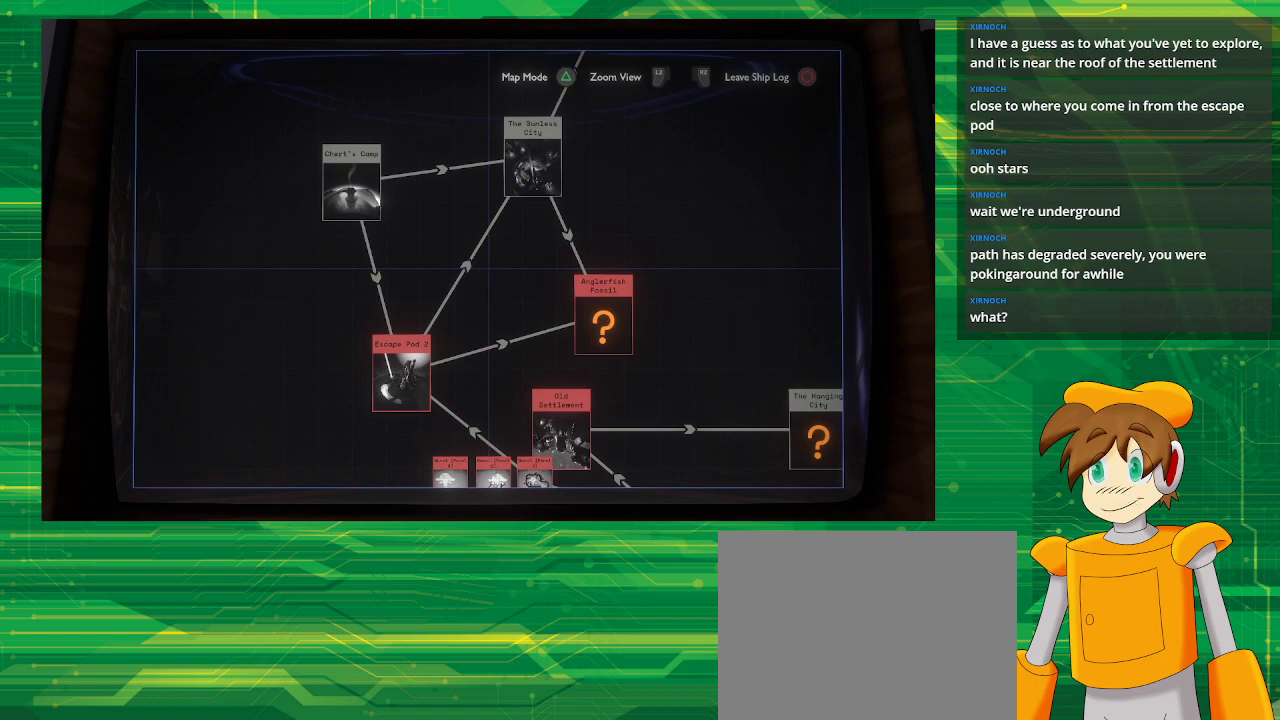
{"buttons": [], "left_stick": "left", "right_stick": "center", "events": [[233, "left_stick", "down"], [283, "left_stick", "down-left"], [500, "left_stick", "left"]]}
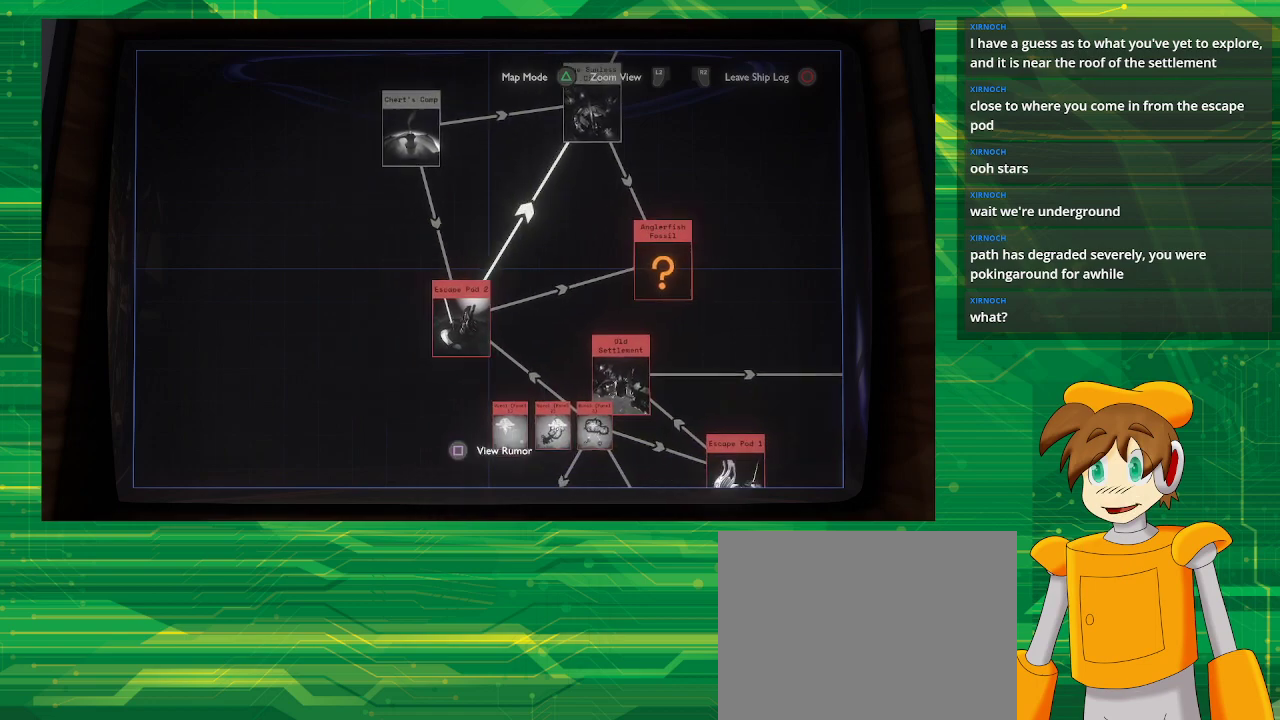
{"buttons": [], "left_stick": "center", "right_stick": "center", "events": [[33, "left_stick", "down-left"], [67, "left_stick", "up"], [150, "left_stick", "up-left"], [450, "left_stick", "center"]]}
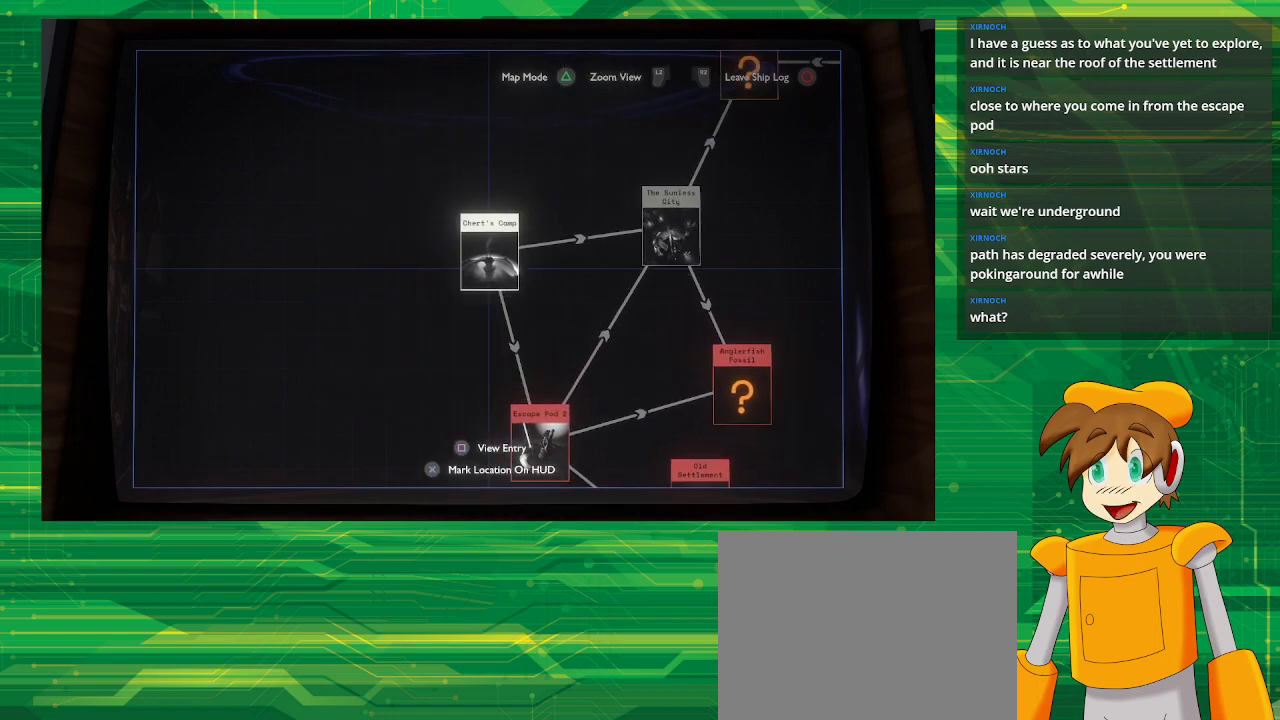
{"buttons": [], "left_stick": "right", "right_stick": "center", "events": [[117, "left_stick", "down"], [300, "left_stick", "down-right"], [483, "left_stick", "right"]]}
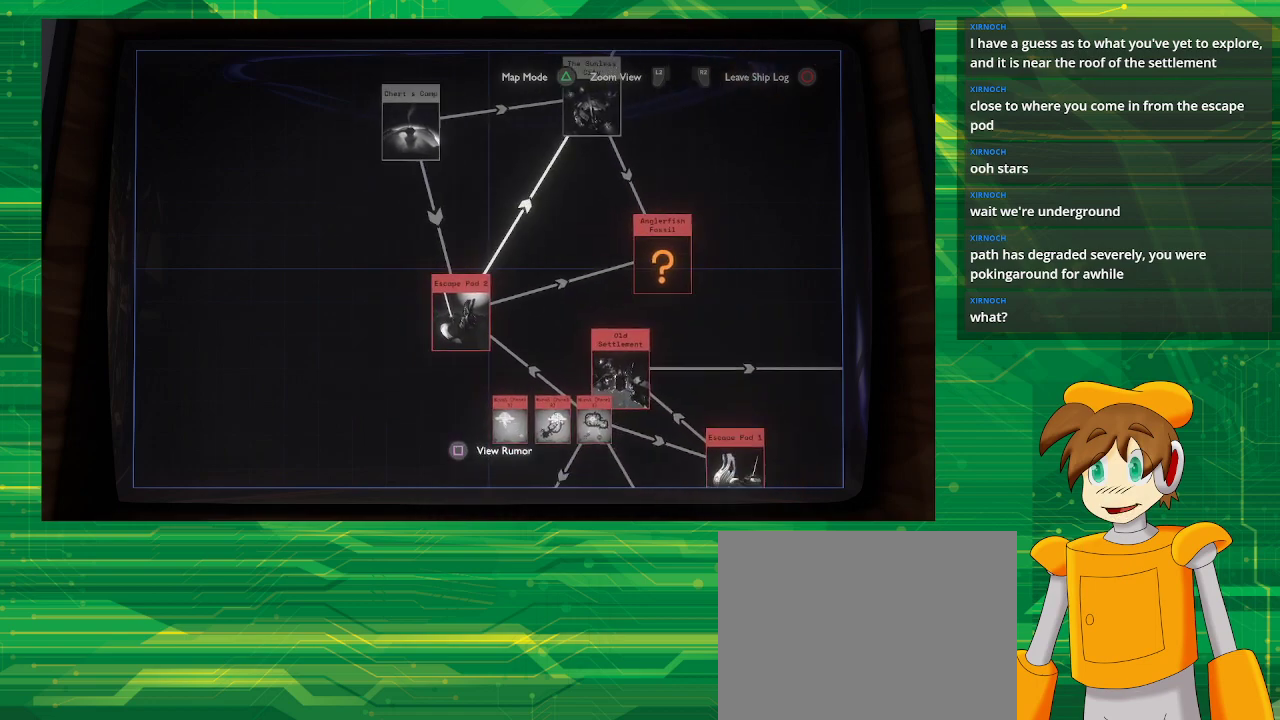
{"buttons": [], "left_stick": "center", "right_stick": "center", "events": [[333, "left_stick", "center"]]}
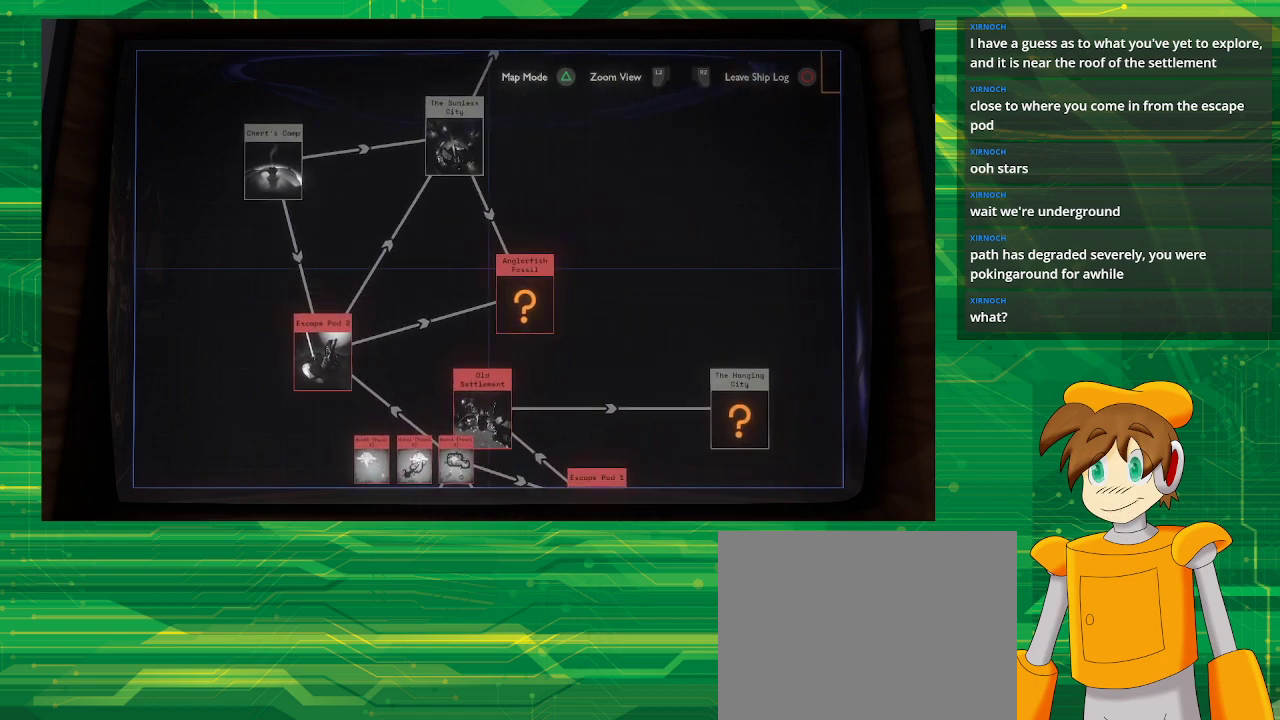
{"buttons": [], "left_stick": "center", "right_stick": "center", "events": []}
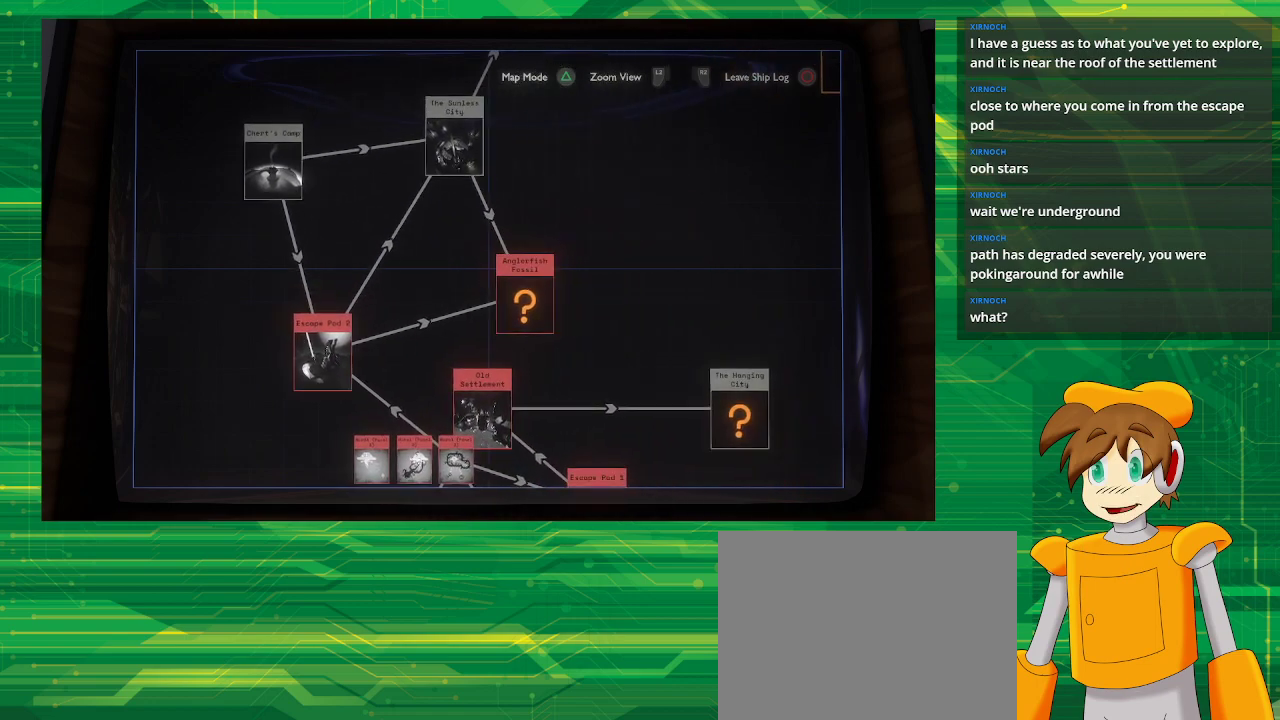
{"buttons": [], "left_stick": "center", "right_stick": "center", "events": []}
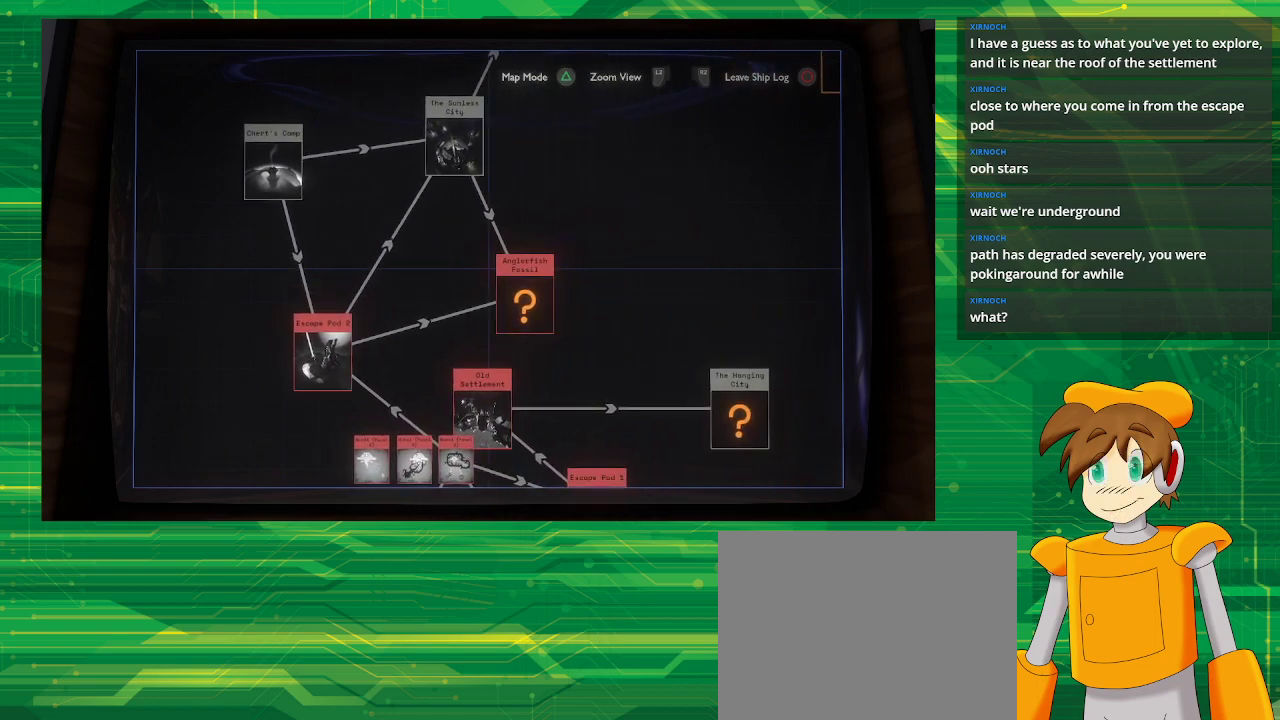
{"buttons": [], "left_stick": "up", "right_stick": "center", "events": [[117, "left_stick", "up"]]}
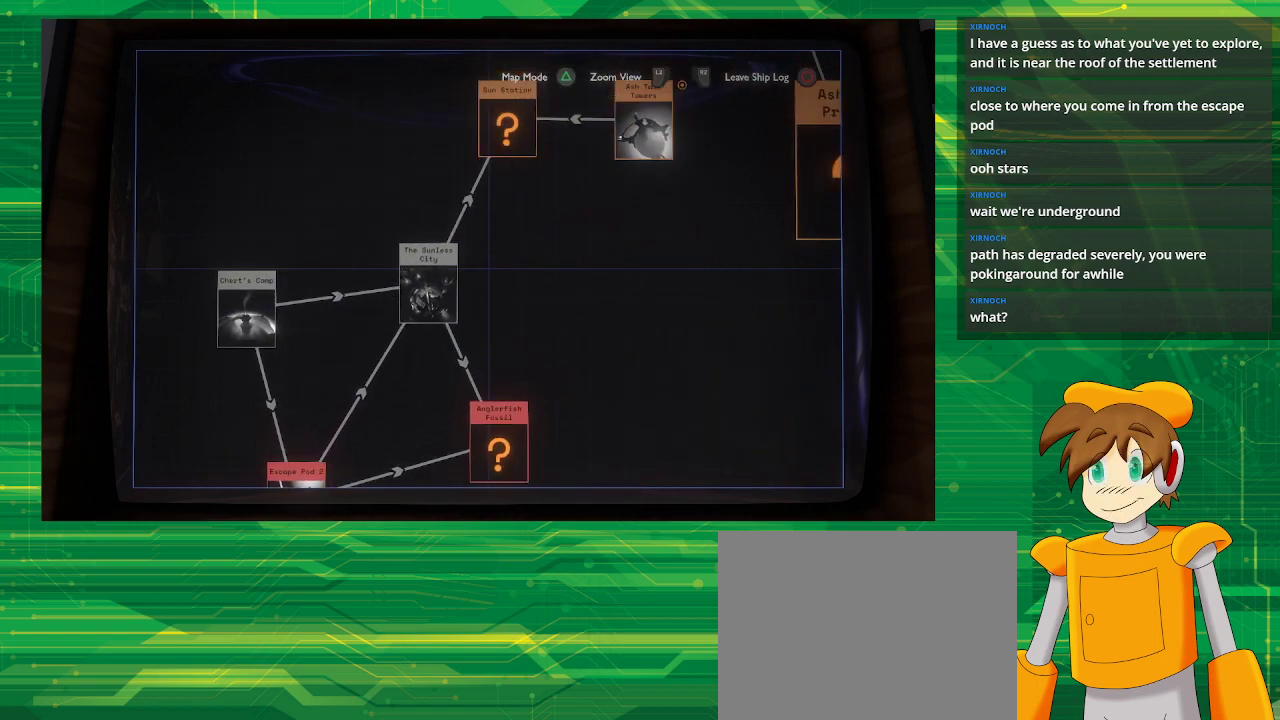
{"buttons": [], "left_stick": "center", "right_stick": "center", "events": [[467, "left_stick", "center"]]}
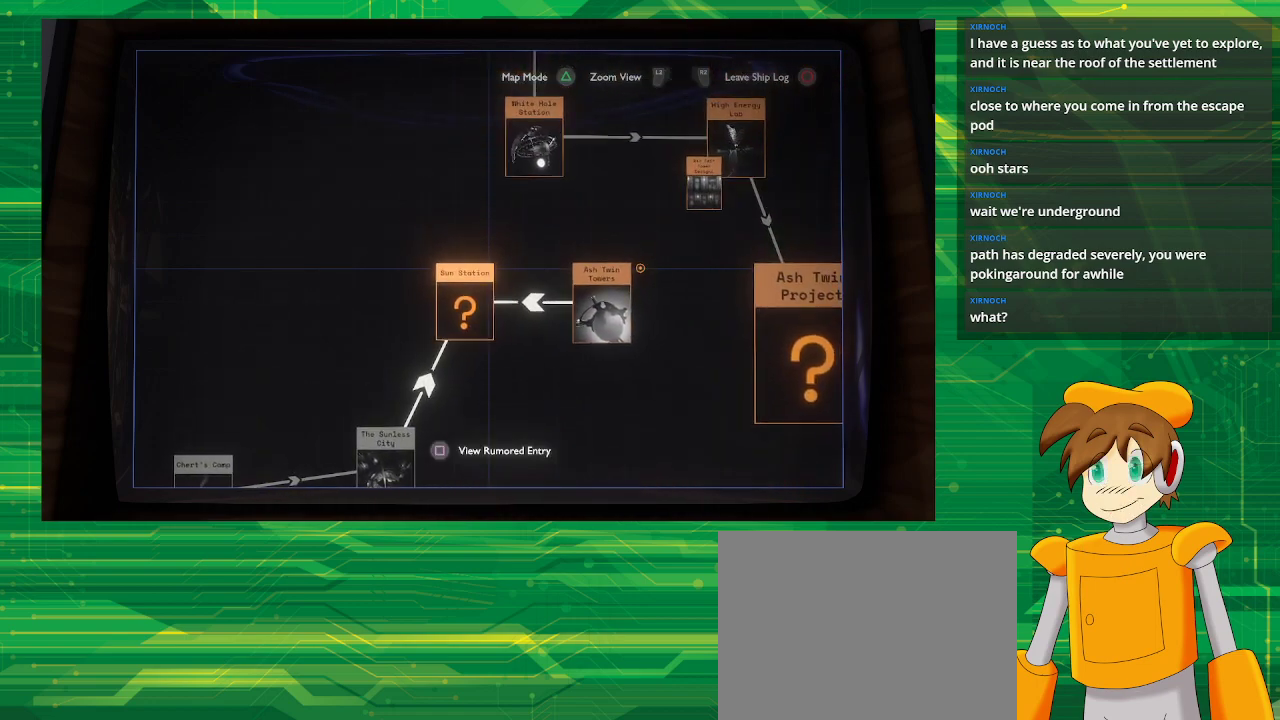
{"buttons": [], "left_stick": "right", "right_stick": "center", "events": [[467, "left_stick", "right"]]}
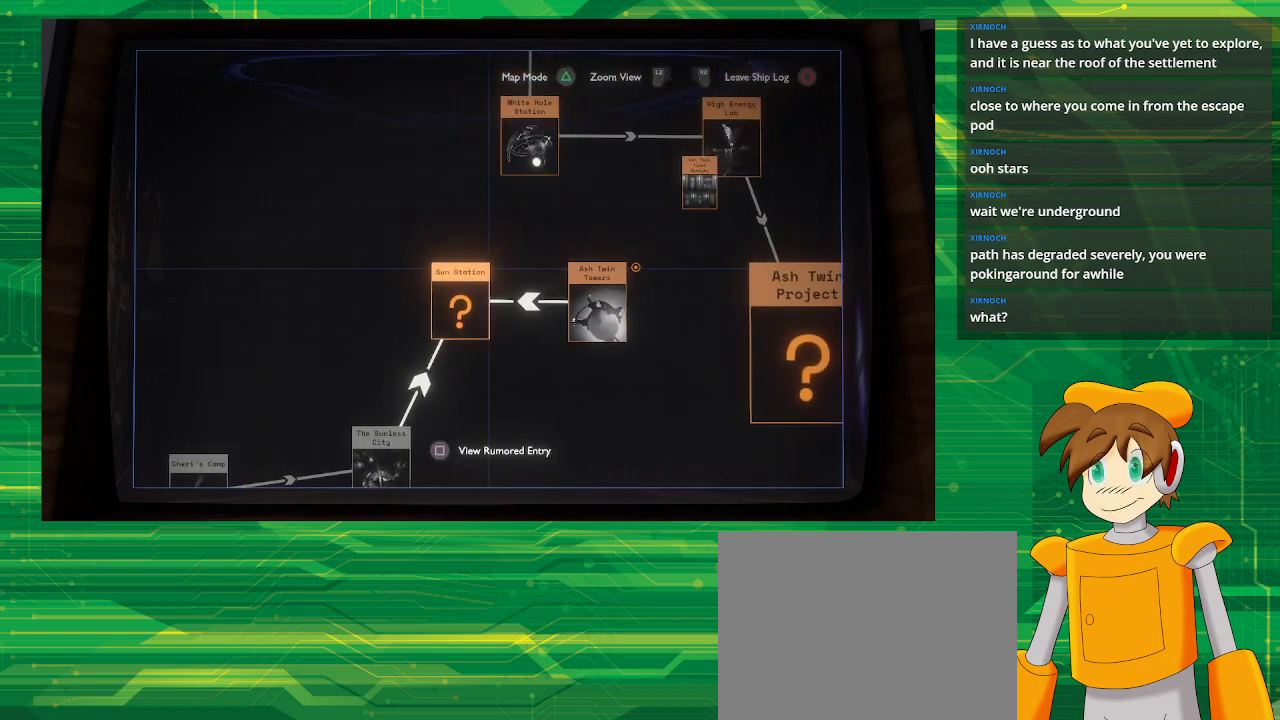
{"buttons": [], "left_stick": "center", "right_stick": "center", "events": [[300, "left_stick", "center"]]}
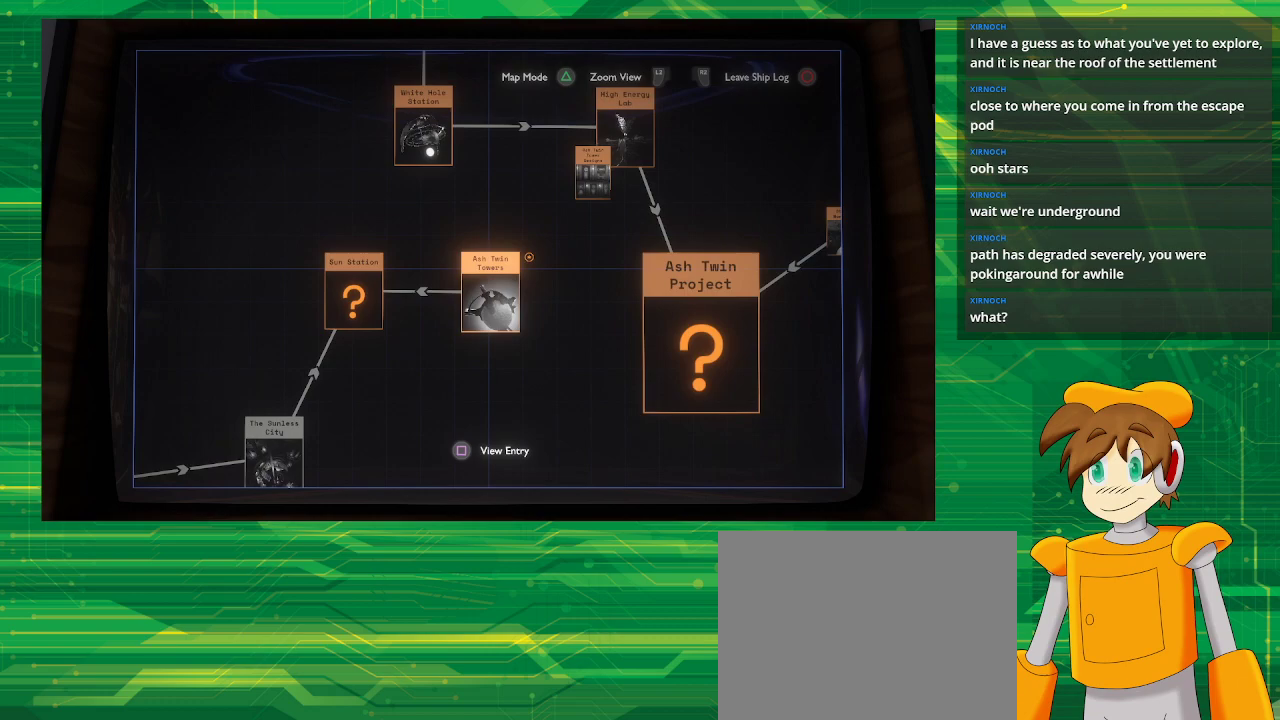
{"buttons": [], "left_stick": "center", "right_stick": "center", "events": [[83, "left_stick", "left"], [433, "left_stick", "center"]]}
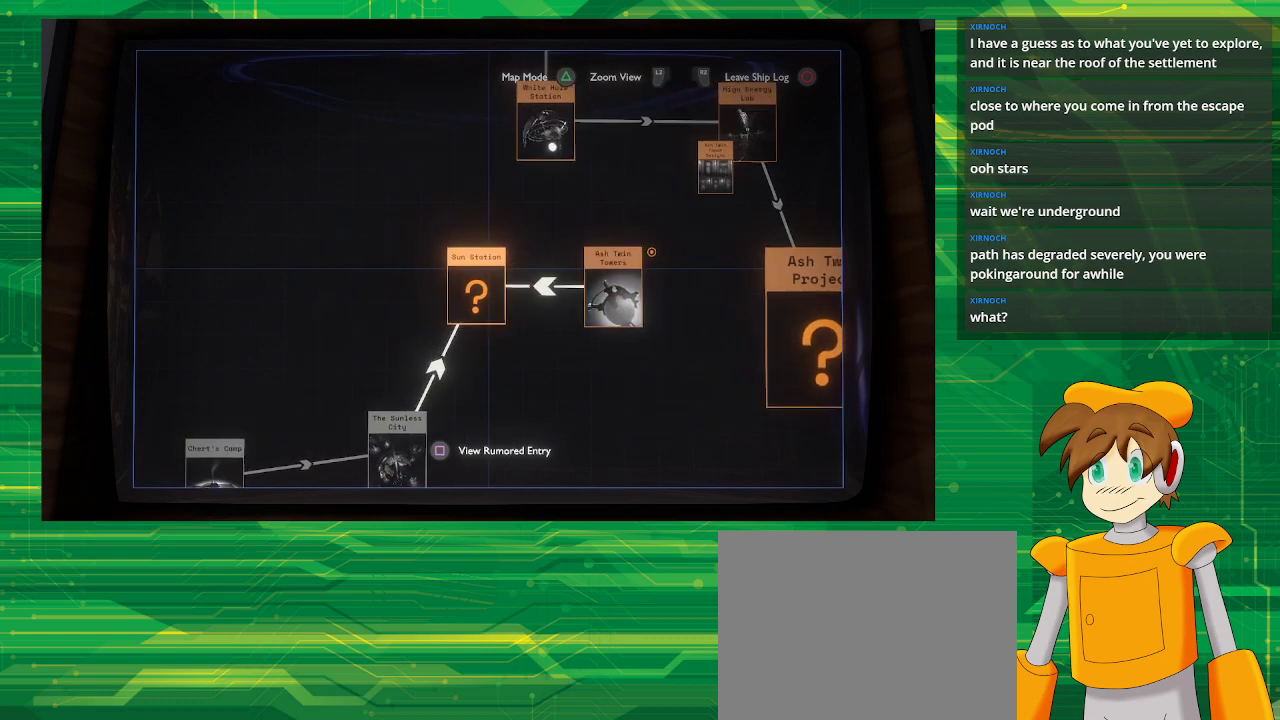
{"buttons": [], "left_stick": "center", "right_stick": "center", "events": []}
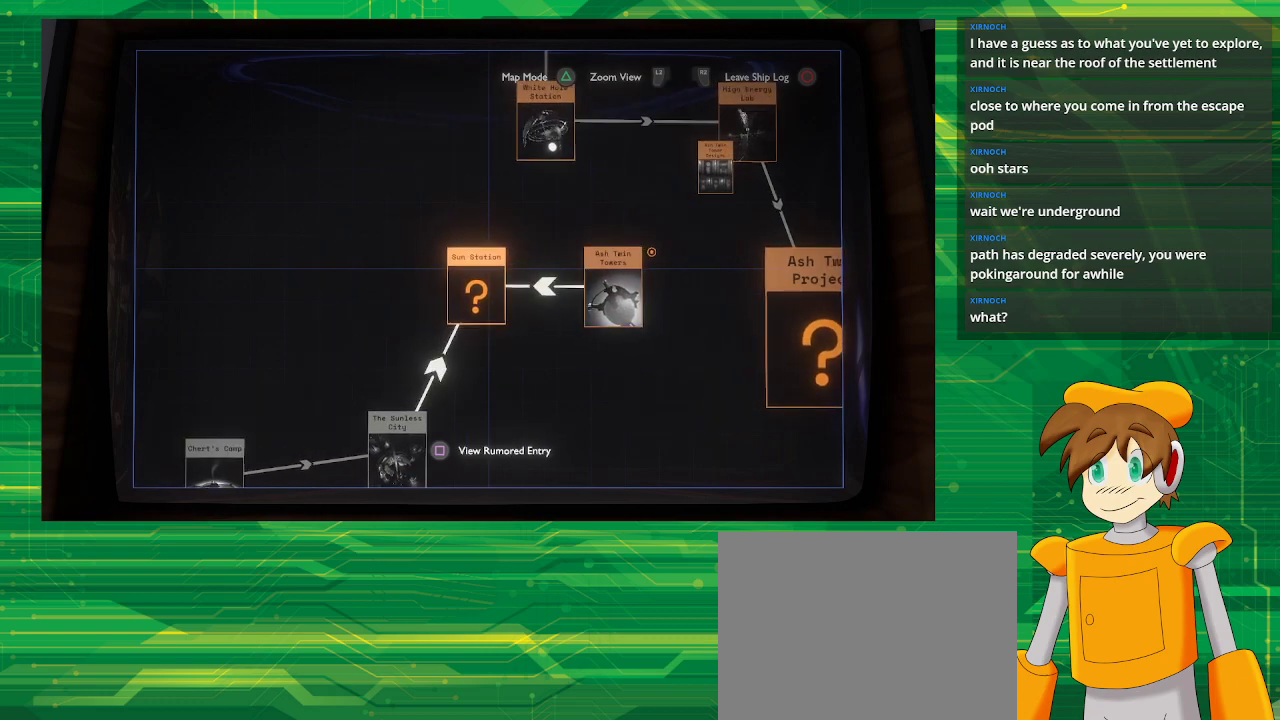
{"buttons": [], "left_stick": "down", "right_stick": "center", "events": [[283, "left_stick", "down"]]}
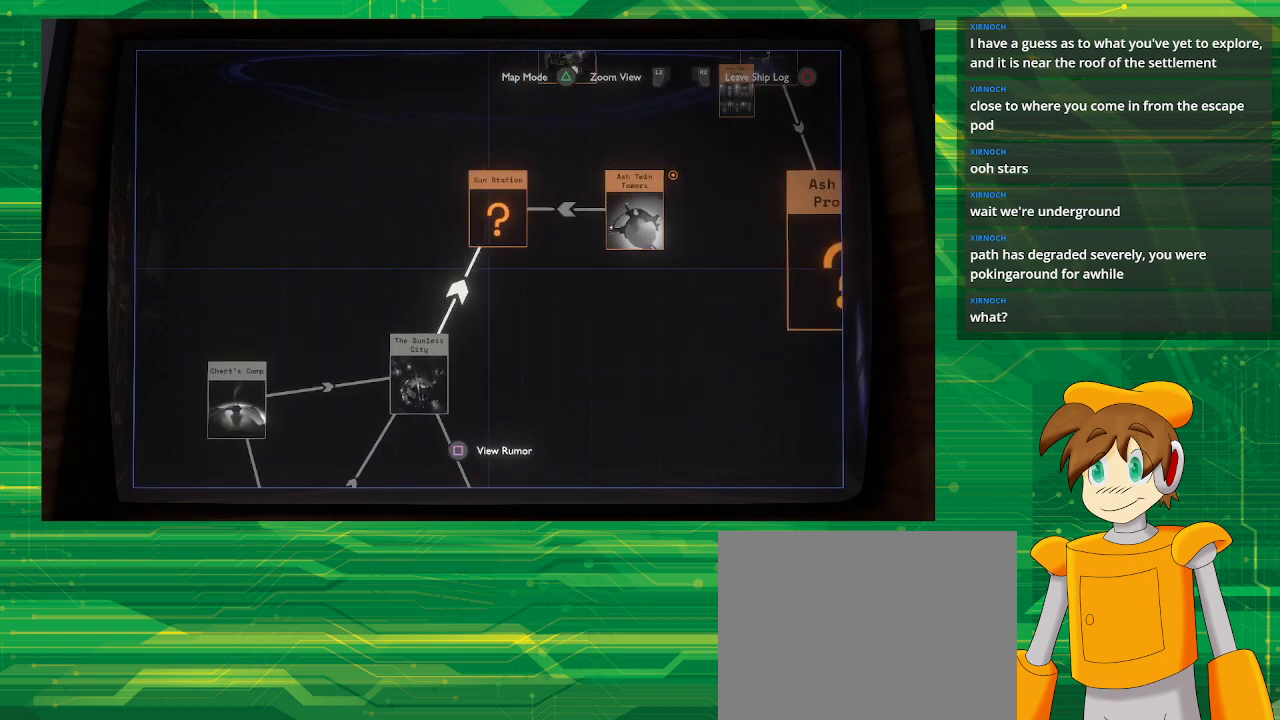
{"buttons": [], "left_stick": "down-right", "right_stick": "center", "events": [[483, "left_stick", "down-right"]]}
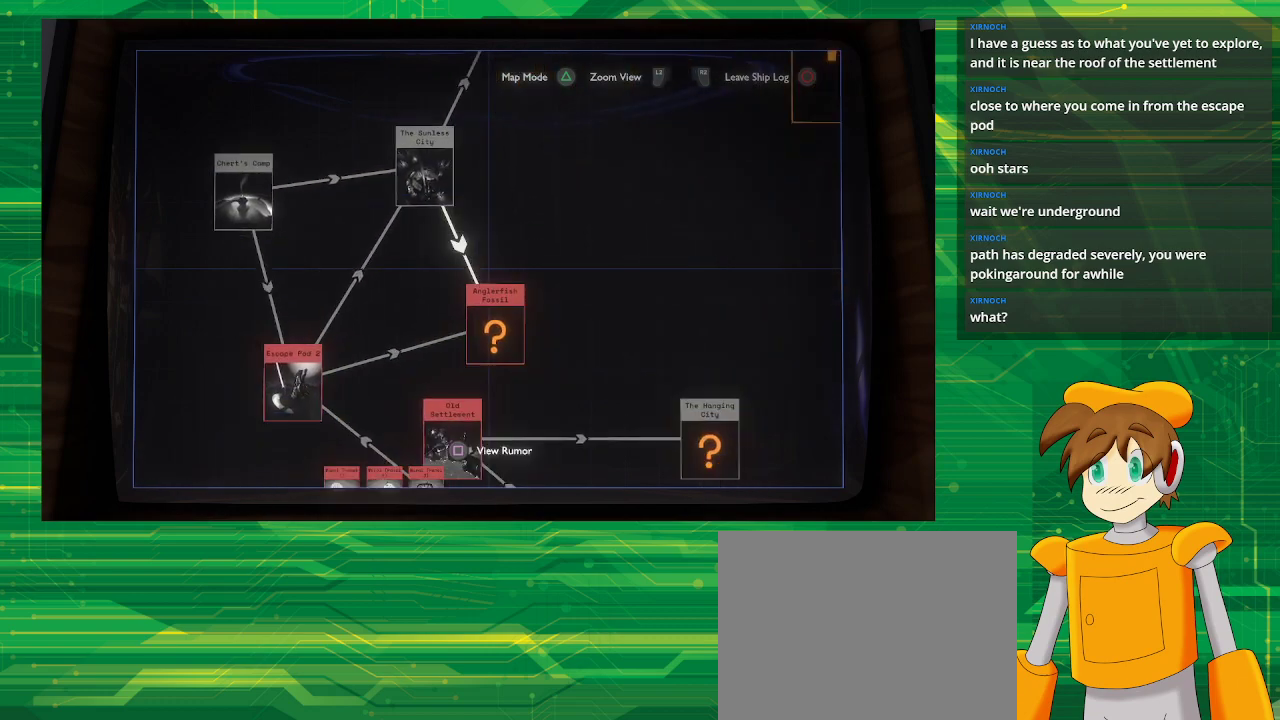
{"buttons": ["SQUARE"], "left_stick": "center", "right_stick": "center", "events": [[100, "left_stick", "center"], [483, "SQUARE", "down"]]}
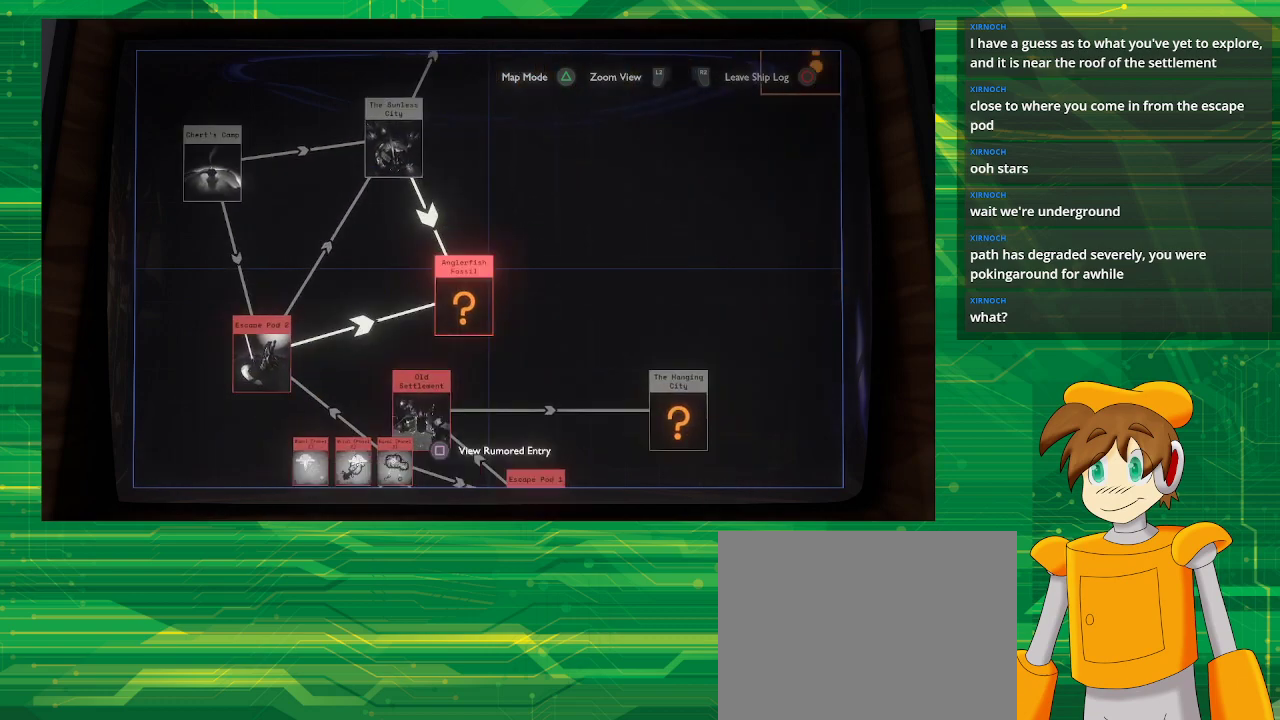
{"buttons": [], "left_stick": "center", "right_stick": "center", "events": [[50, "SQUARE", "up"]]}
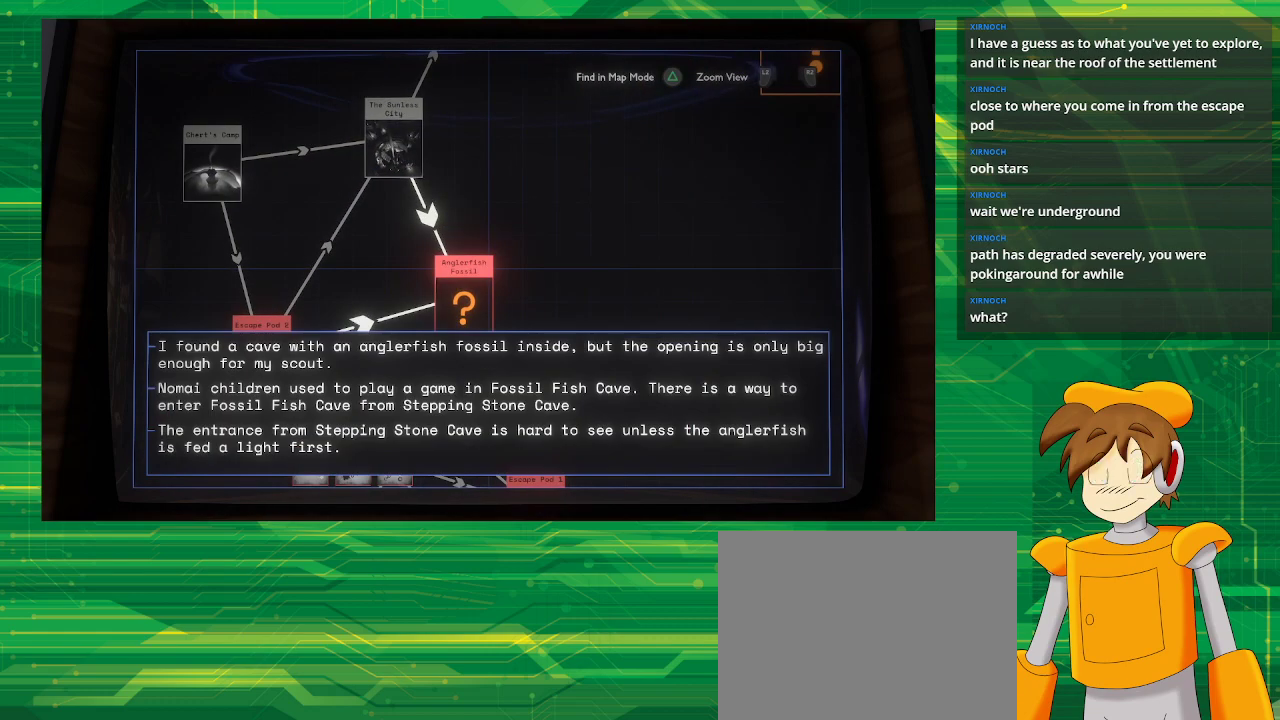
{"buttons": [], "left_stick": "down", "right_stick": "center", "events": [[150, "SQUARE", "down"], [233, "SQUARE", "up"], [333, "left_stick", "down"]]}
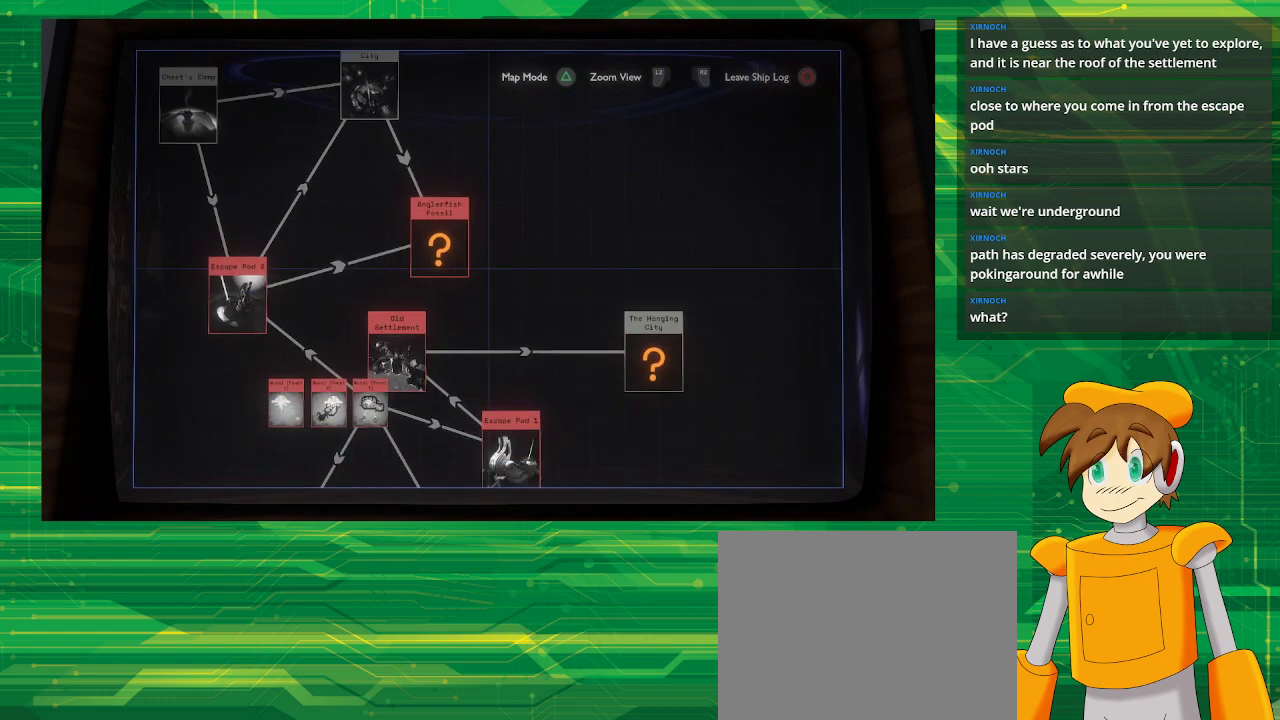
{"buttons": [], "left_stick": "center", "right_stick": "center", "events": [[267, "left_stick", "center"]]}
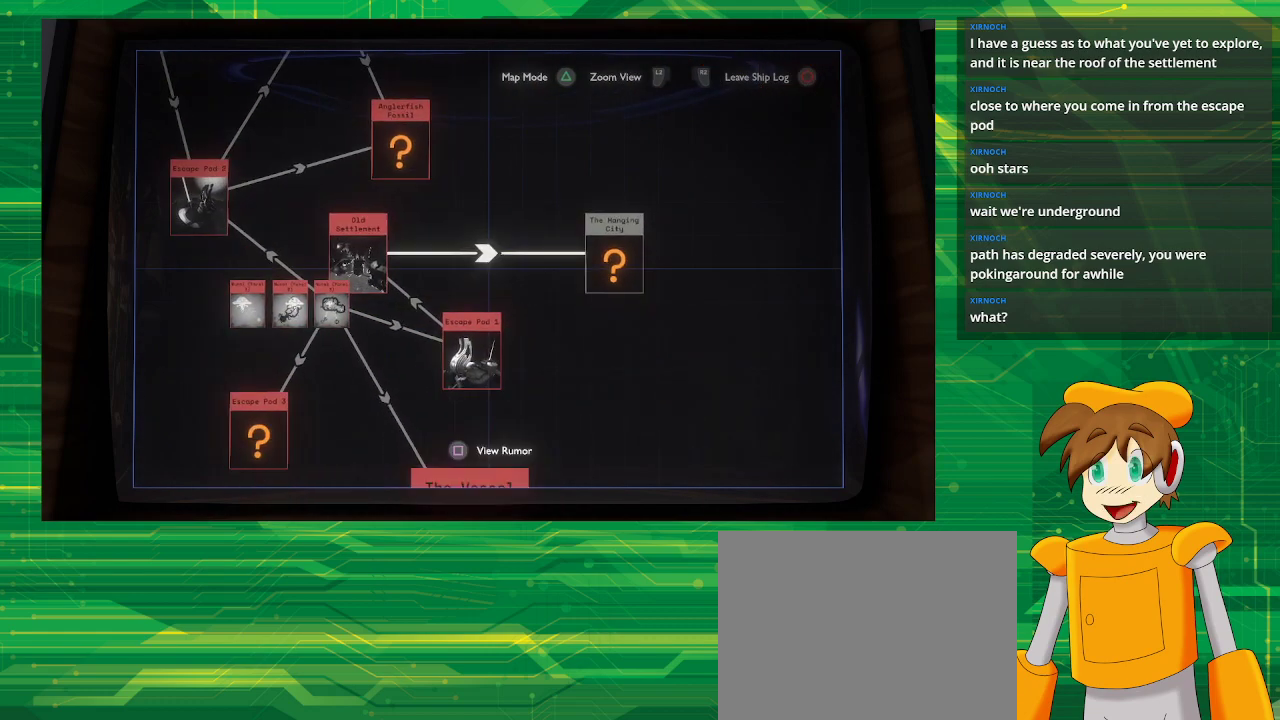
{"buttons": [], "left_stick": "center", "right_stick": "center", "events": []}
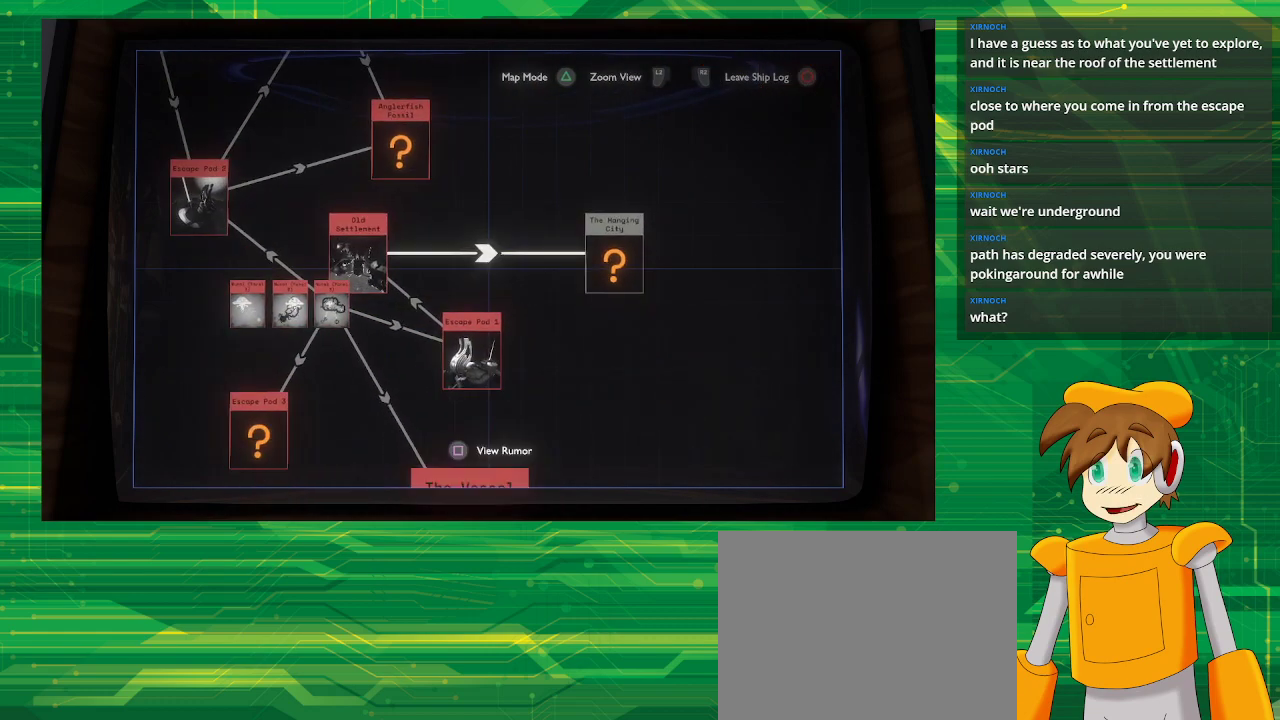
{"buttons": [], "left_stick": "down-left", "right_stick": "center", "events": [[417, "left_stick", "down-left"]]}
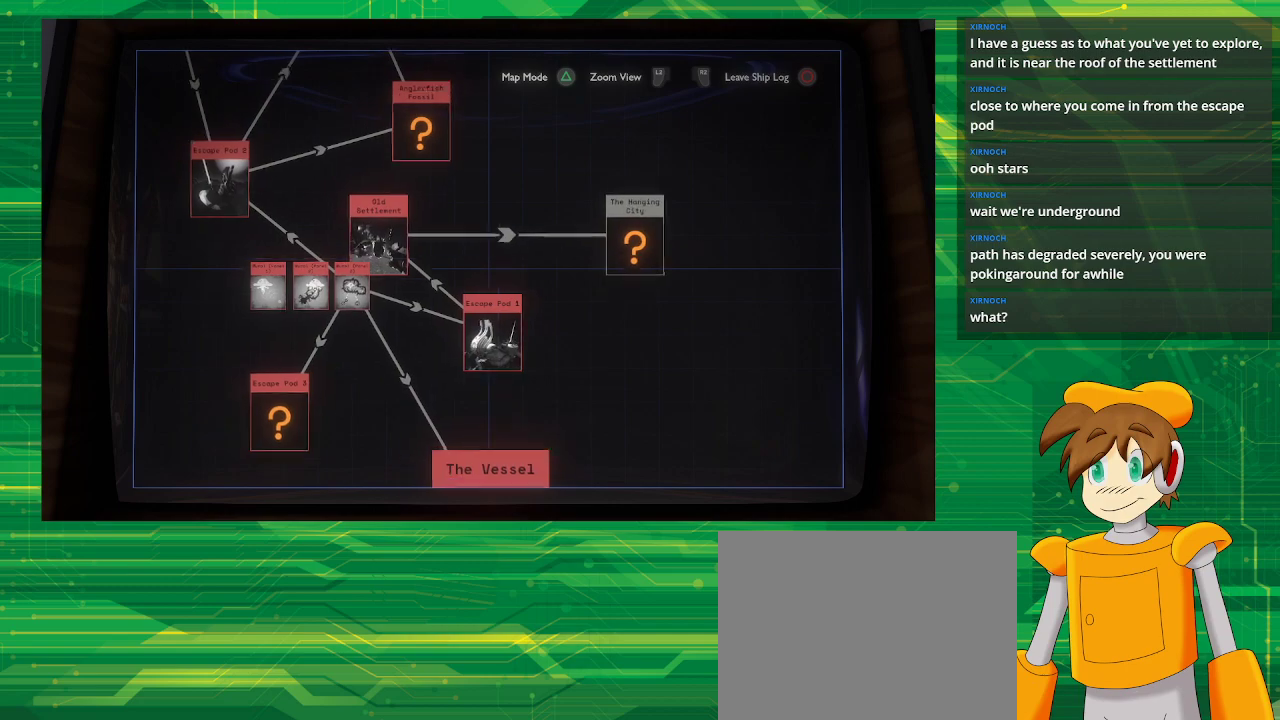
{"buttons": [], "left_stick": "down", "right_stick": "center", "events": [[300, "left_stick", "down"]]}
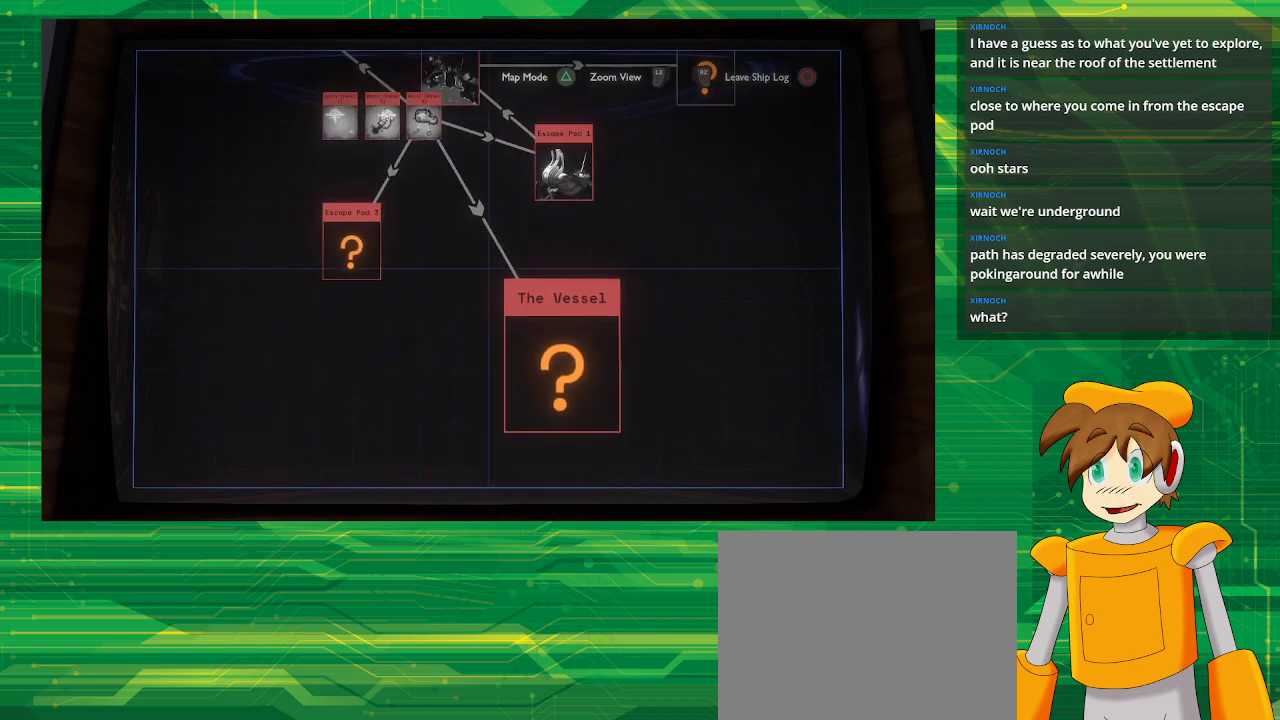
{"buttons": [], "left_stick": "up-right", "right_stick": "center", "events": [[33, "left_stick", "center"], [267, "left_stick", "right"], [333, "left_stick", "up-right"]]}
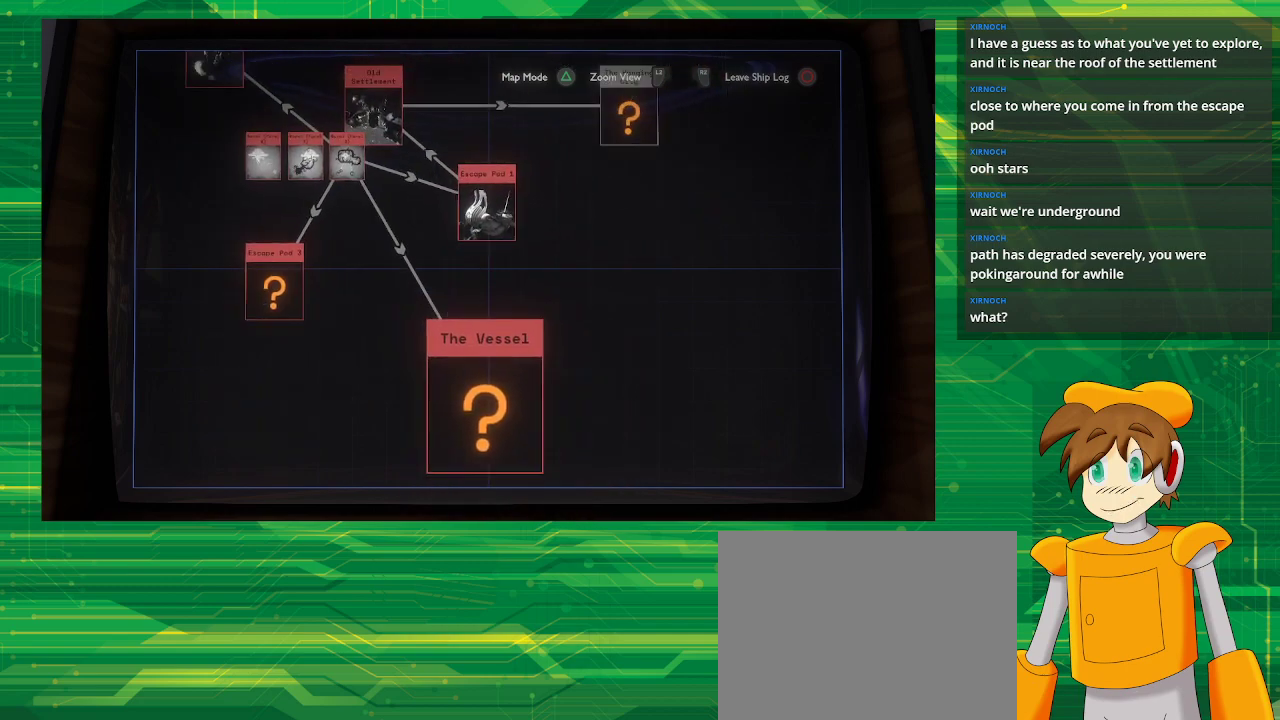
{"buttons": [], "left_stick": "center", "right_stick": "center", "events": [[250, "left_stick", "center"]]}
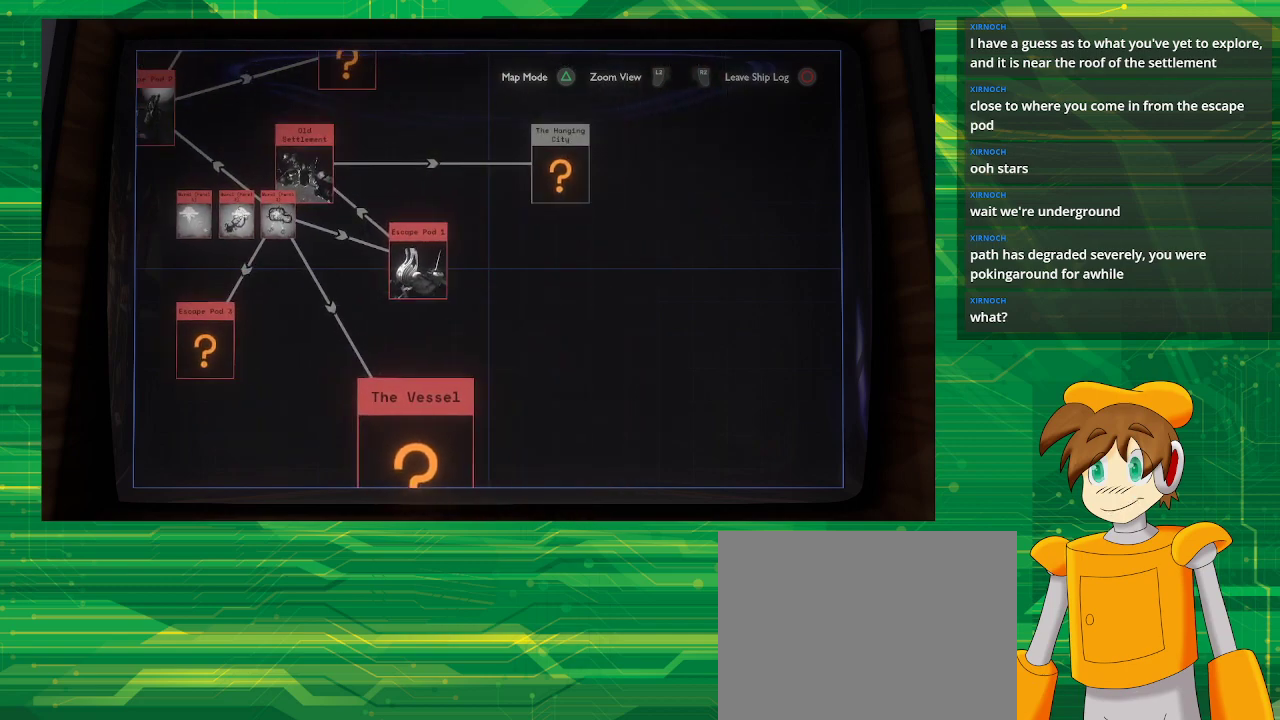
{"buttons": [], "left_stick": "up-left", "right_stick": "center", "events": [[433, "left_stick", "up-left"]]}
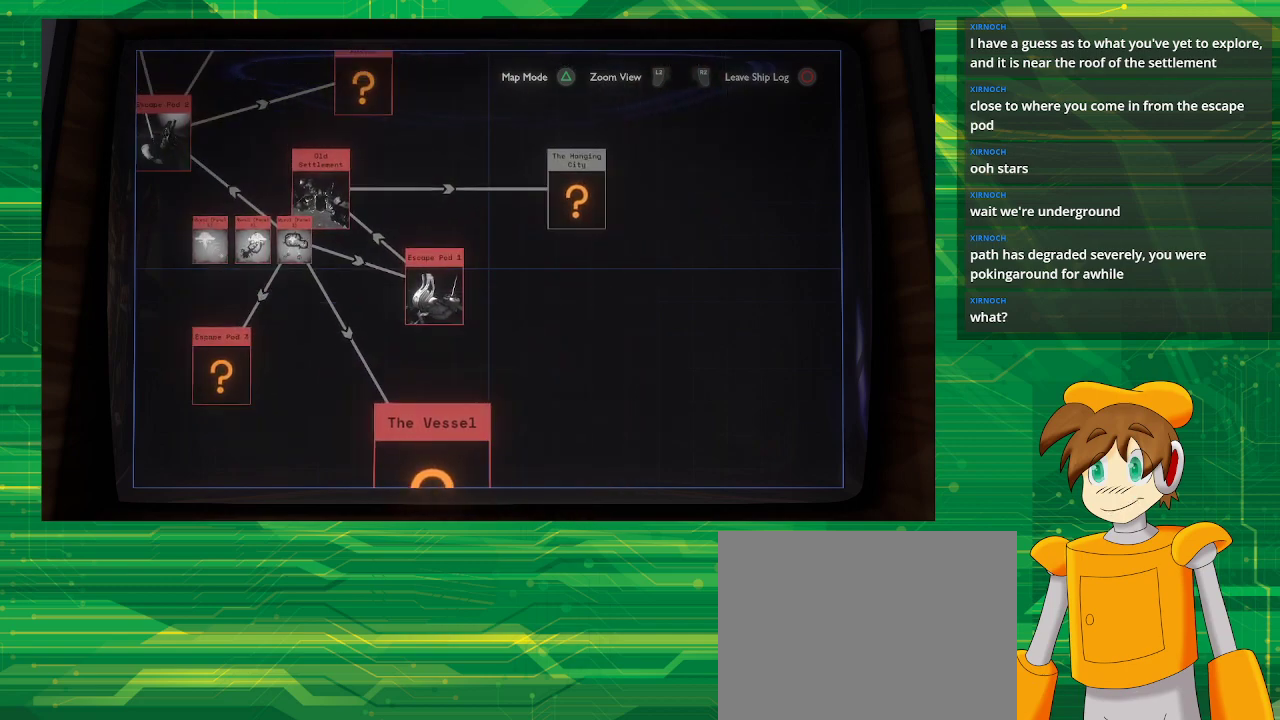
{"buttons": [], "left_stick": "center", "right_stick": "center", "events": [[283, "left_stick", "center"]]}
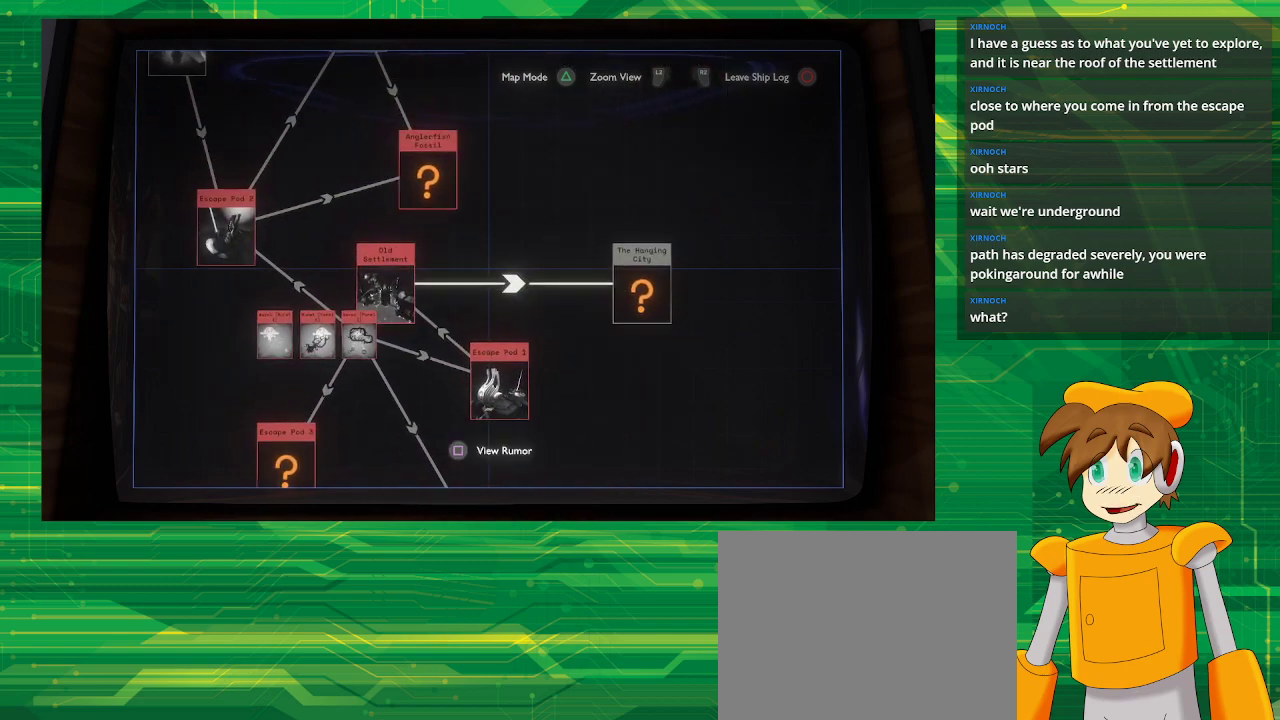
{"buttons": [], "left_stick": "center", "right_stick": "center", "events": [[50, "left_stick", "up-left"], [283, "left_stick", "center"]]}
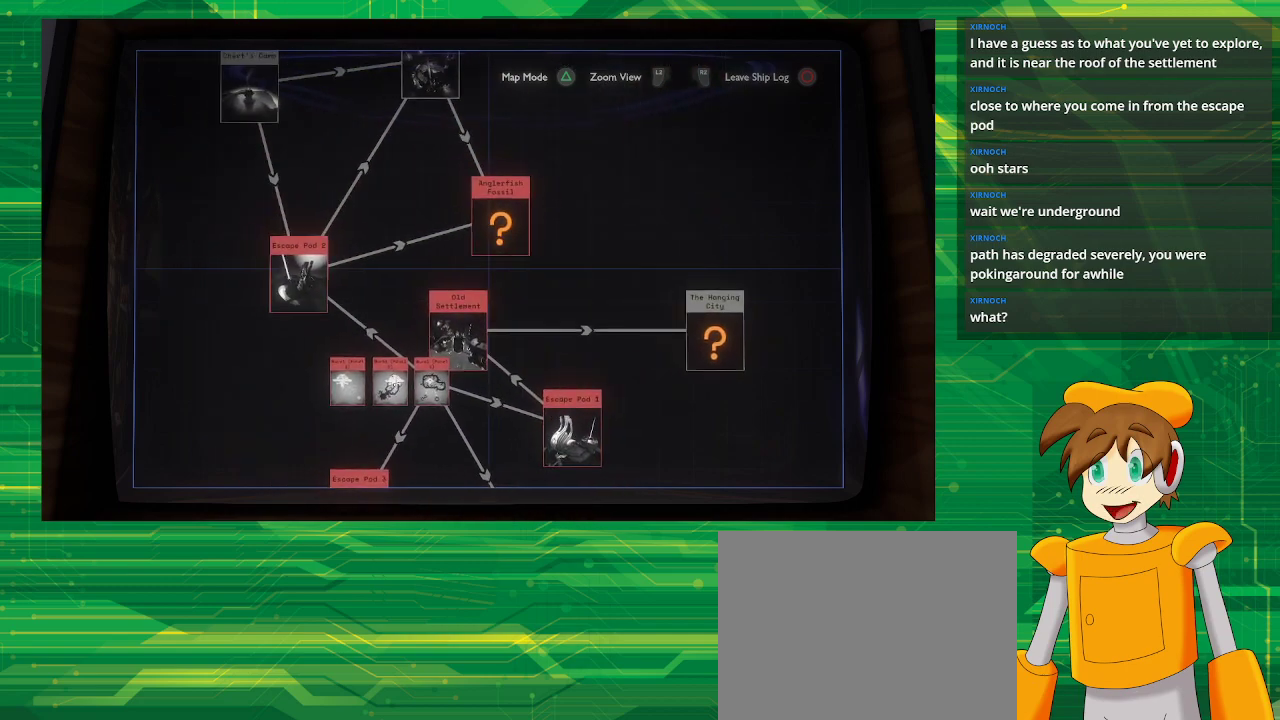
{"buttons": [], "left_stick": "left", "right_stick": "center", "events": [[33, "left_stick", "down-left"], [133, "left_stick", "center"], [483, "left_stick", "left"]]}
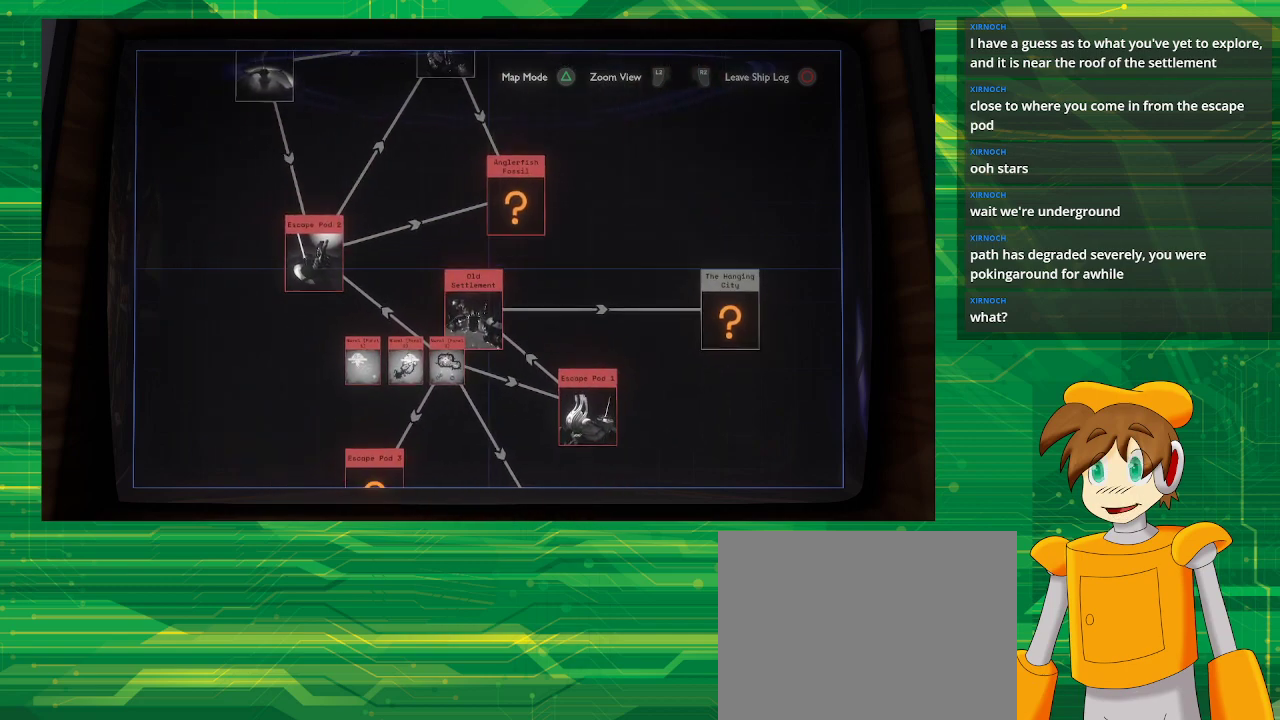
{"buttons": [], "left_stick": "center", "right_stick": "center", "events": [[83, "left_stick", "center"]]}
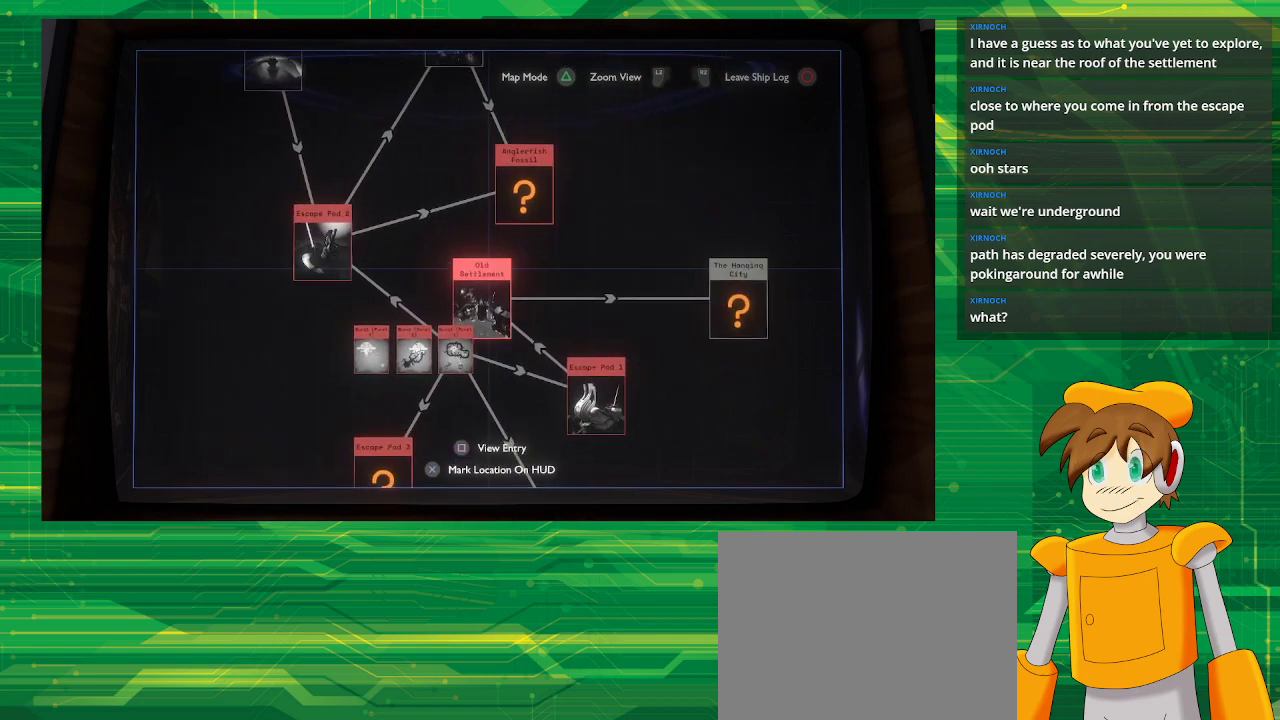
{"buttons": [], "left_stick": "center", "right_stick": "center", "events": []}